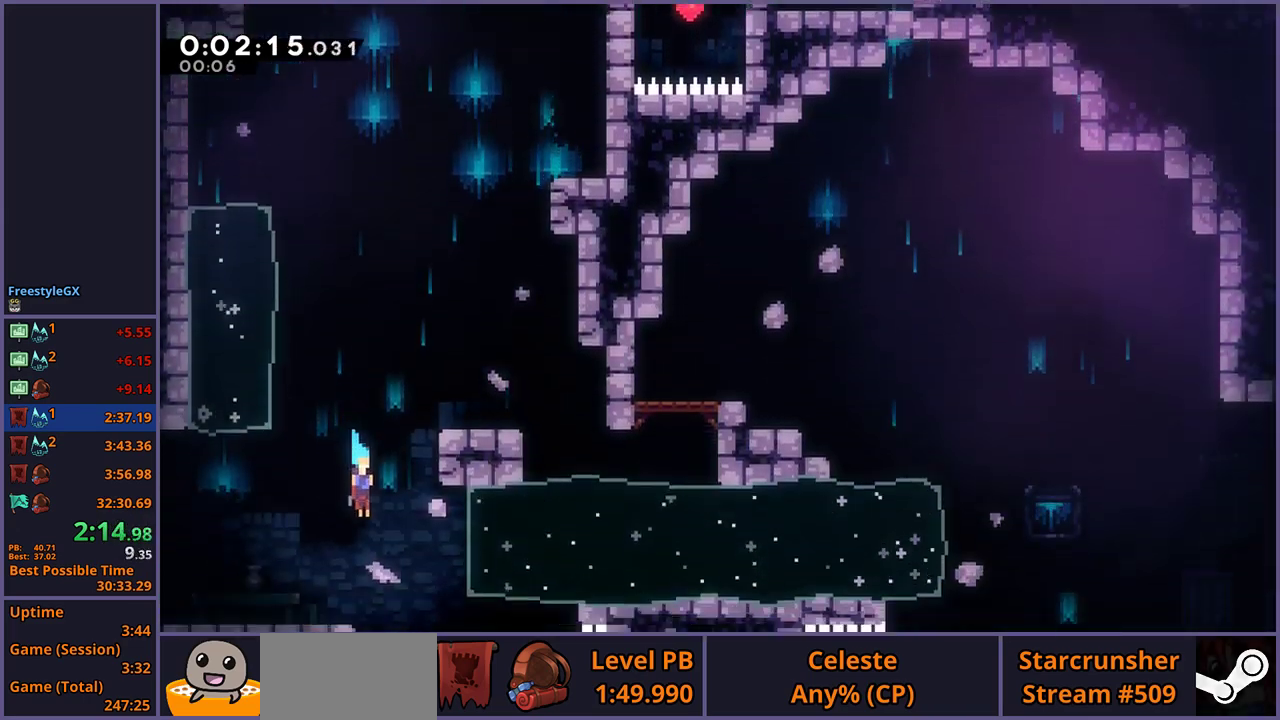
Gameplay with a controller (PlayStation layout); each line is a JSON object with the inputs held at the frame after it. "events" lists button and stick changes between this image and that frame as [ms after this image, input, new state], when the widget could be followed in between.
{"buttons": [], "left_stick": "down-right", "right_stick": "center", "events": []}
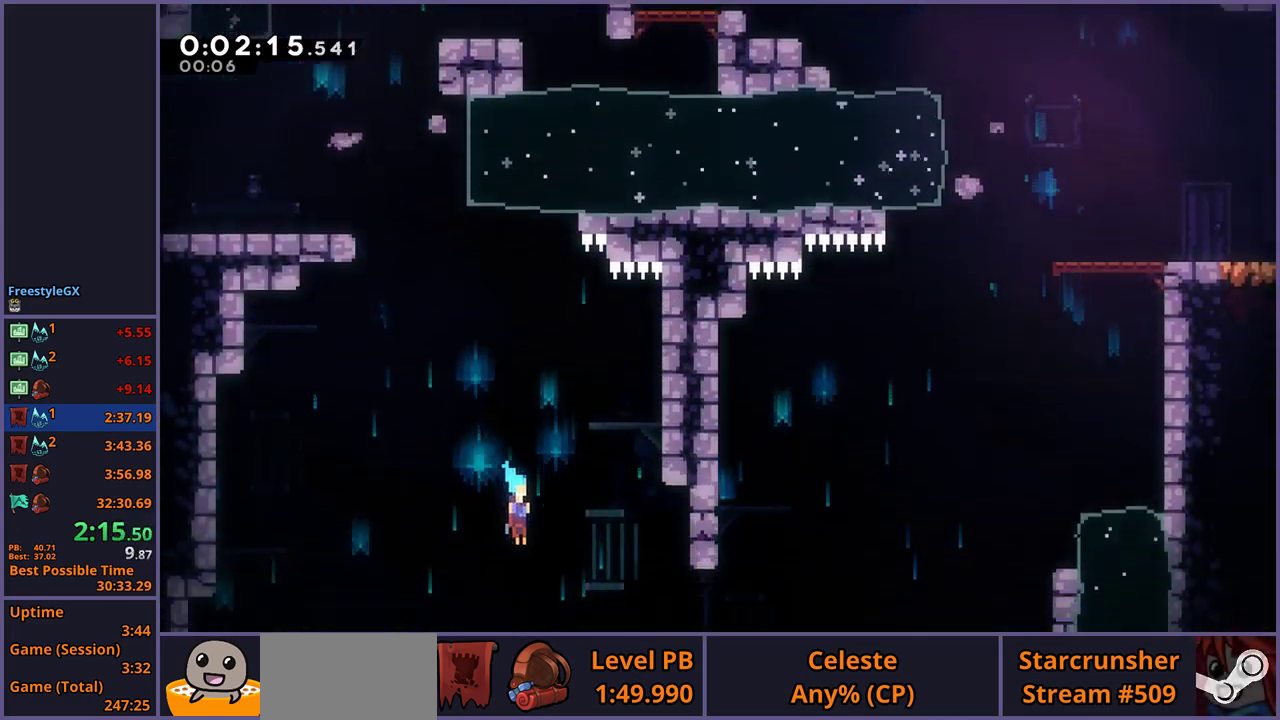
{"buttons": [], "left_stick": "down-right", "right_stick": "center", "events": []}
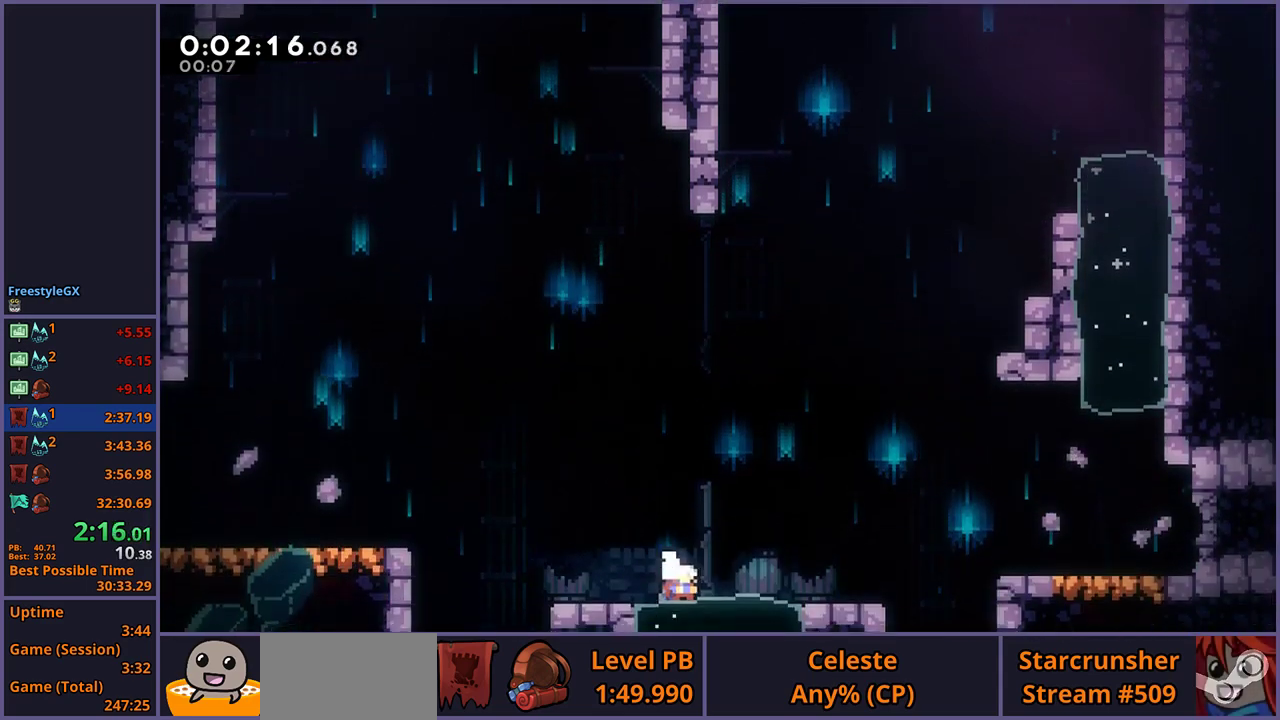
{"buttons": [], "left_stick": "right", "right_stick": "center", "events": [[117, "R1", "down"], [233, "CROSS", "down"], [300, "left_stick", "right"], [367, "R1", "up"], [400, "CROSS", "up"]]}
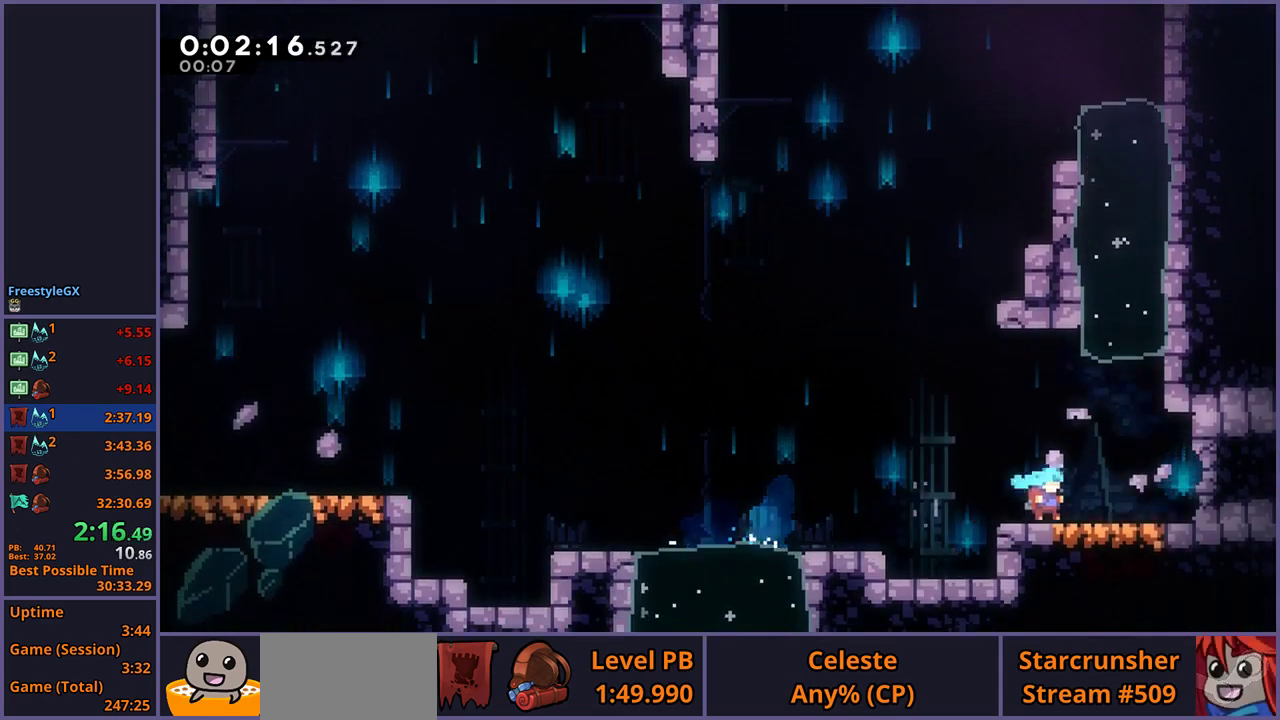
{"buttons": [], "left_stick": "center", "right_stick": "center", "events": [[150, "R1", "down"], [283, "R1", "up"], [450, "left_stick", "center"]]}
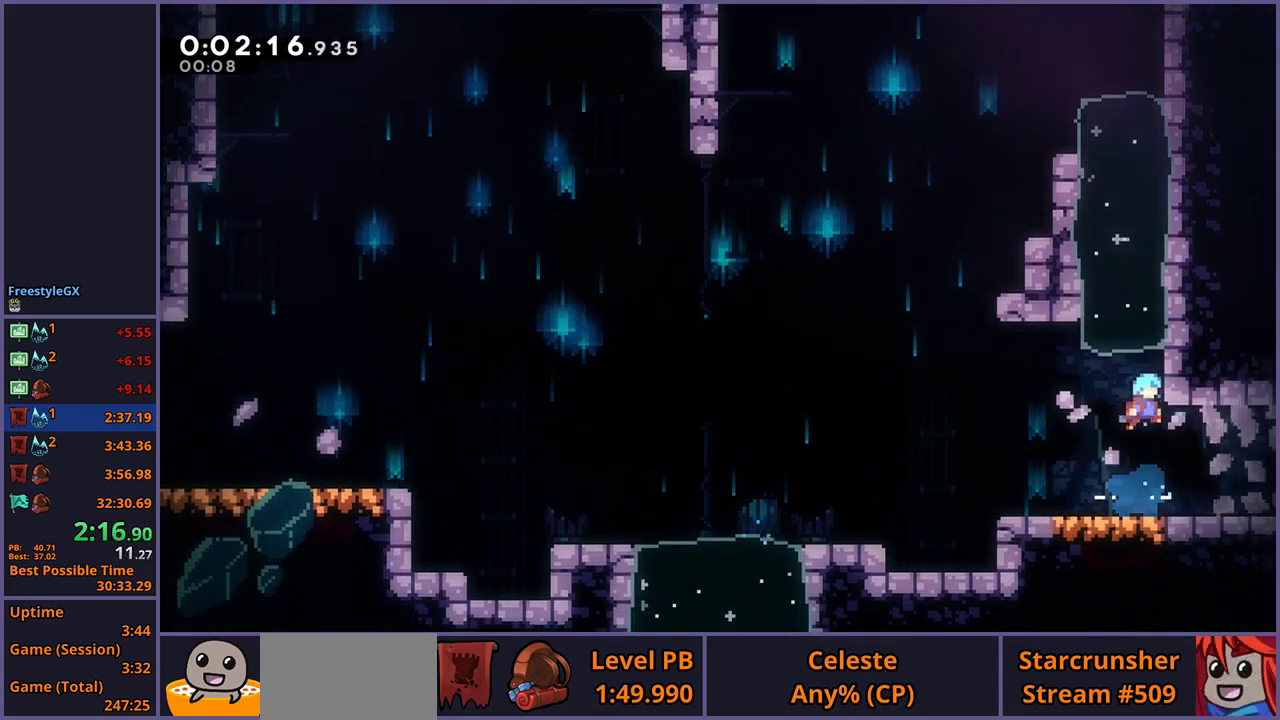
{"buttons": ["R1"], "left_stick": "down-right", "right_stick": "center", "events": [[383, "left_stick", "down-right"], [450, "R1", "down"]]}
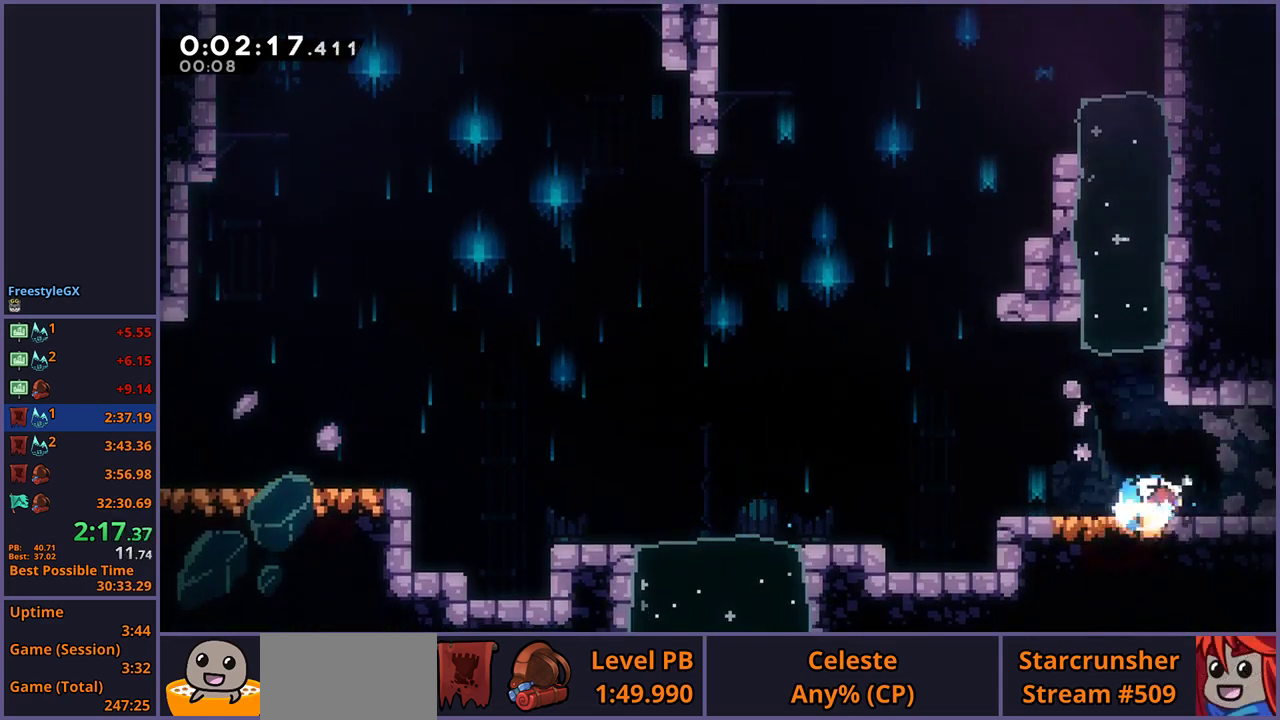
{"buttons": [], "left_stick": "center", "right_stick": "center", "events": [[133, "R1", "up"], [450, "left_stick", "center"]]}
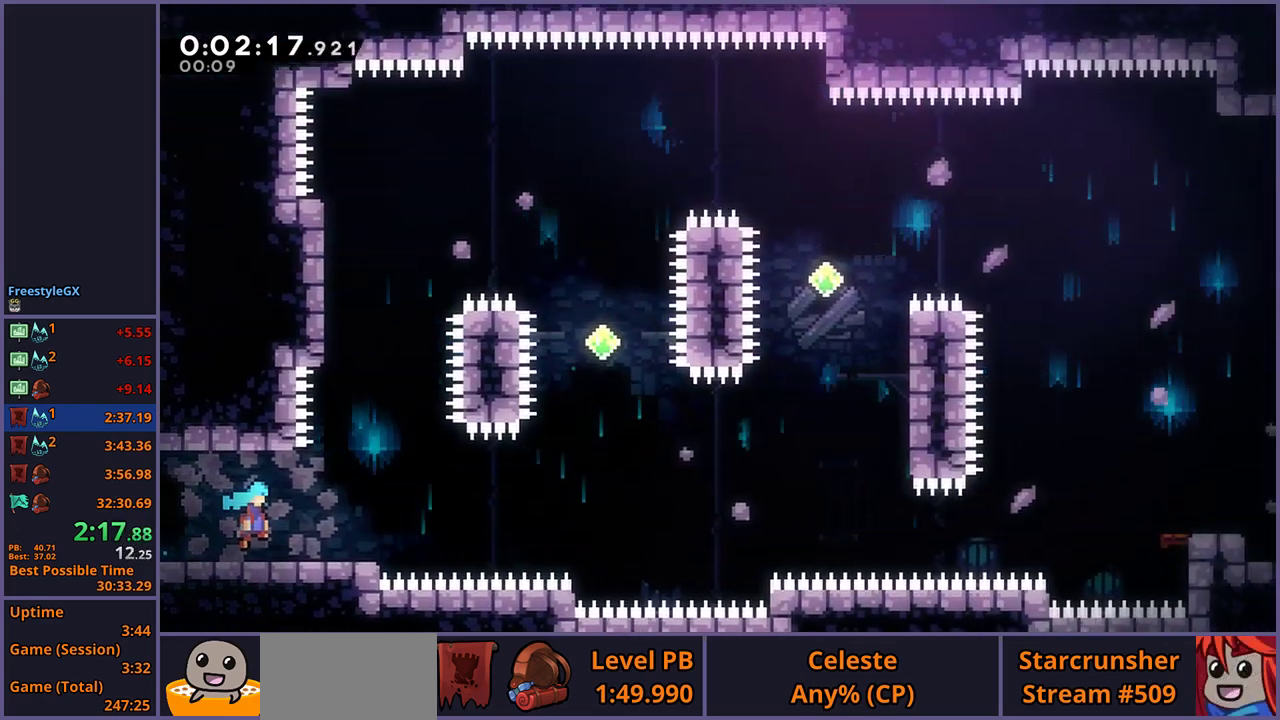
{"buttons": ["CROSS"], "left_stick": "up-right", "right_stick": "center", "events": [[133, "left_stick", "right"], [383, "CROSS", "down"], [450, "left_stick", "up-right"]]}
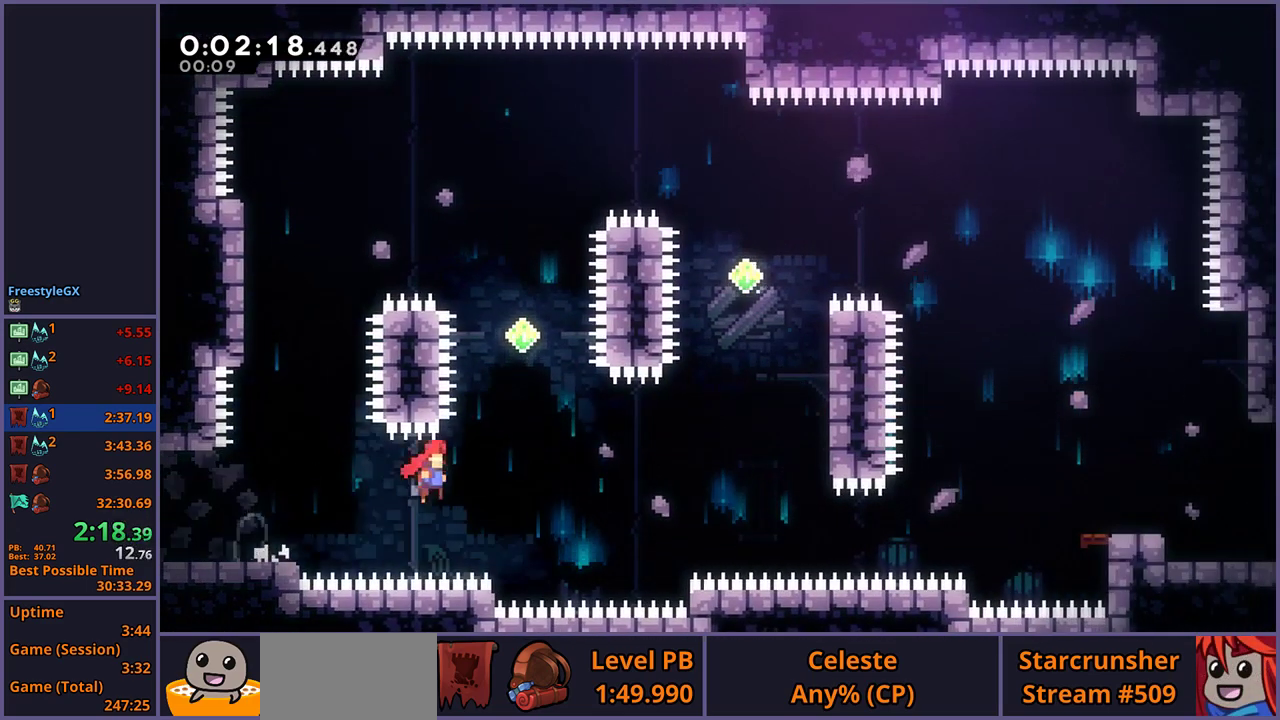
{"buttons": [], "left_stick": "up-right", "right_stick": "center", "events": [[317, "CROSS", "up"], [350, "R1", "down"], [483, "R1", "up"]]}
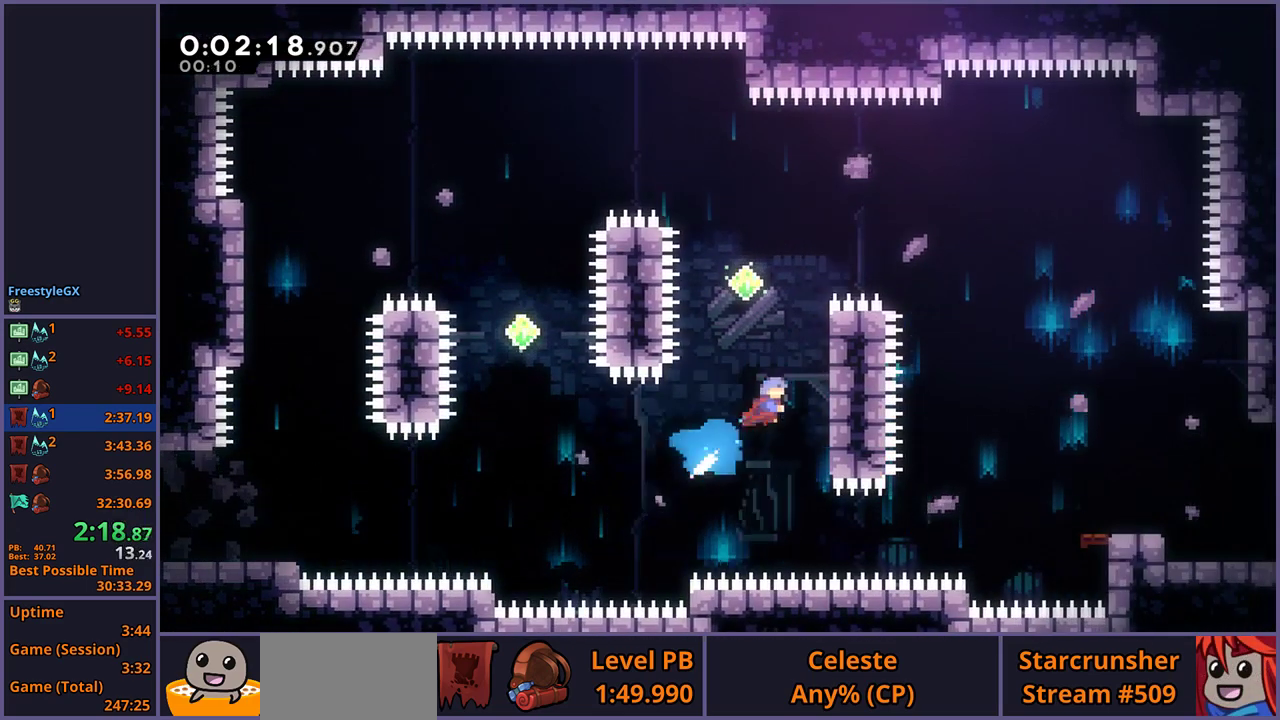
{"buttons": [], "left_stick": "up-right", "right_stick": "center", "events": [[100, "left_stick", "up"], [133, "CROSS", "down"], [150, "left_stick", "up-left"], [250, "left_stick", "up"], [283, "CROSS", "up"], [317, "R1", "down"], [367, "left_stick", "up-right"], [383, "R1", "up"]]}
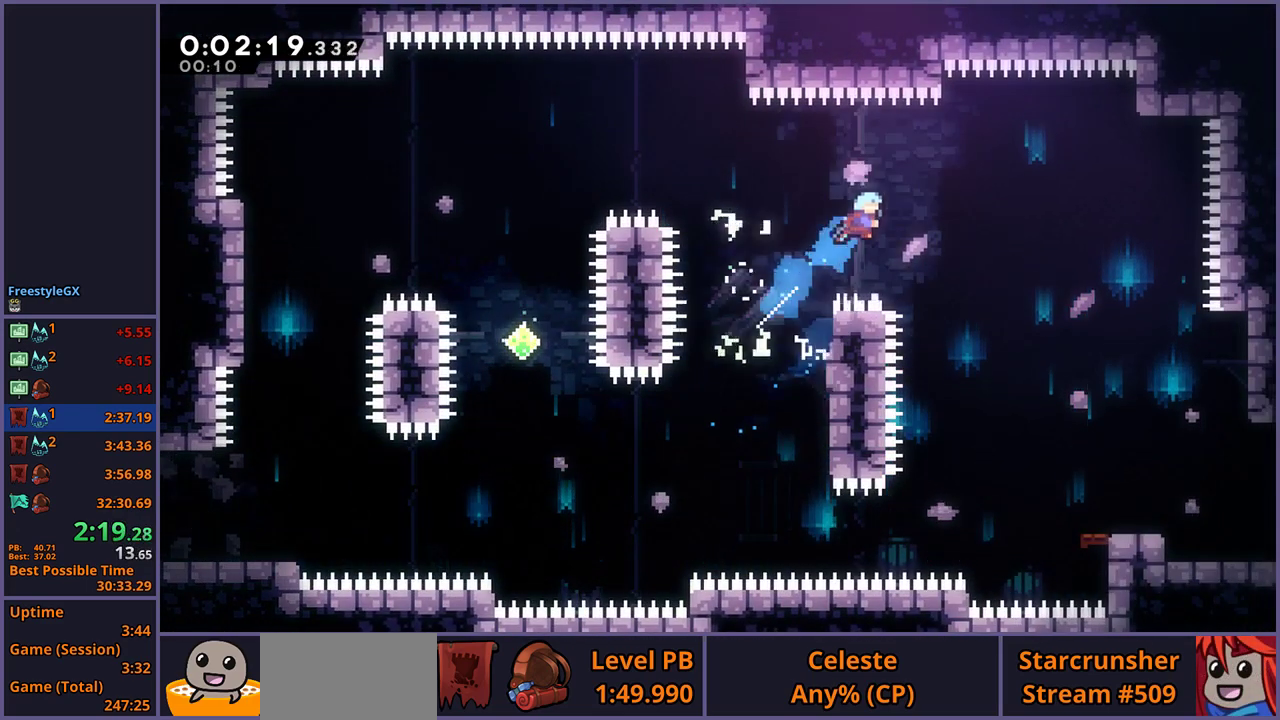
{"buttons": [], "left_stick": "right", "right_stick": "center", "events": [[33, "left_stick", "right"]]}
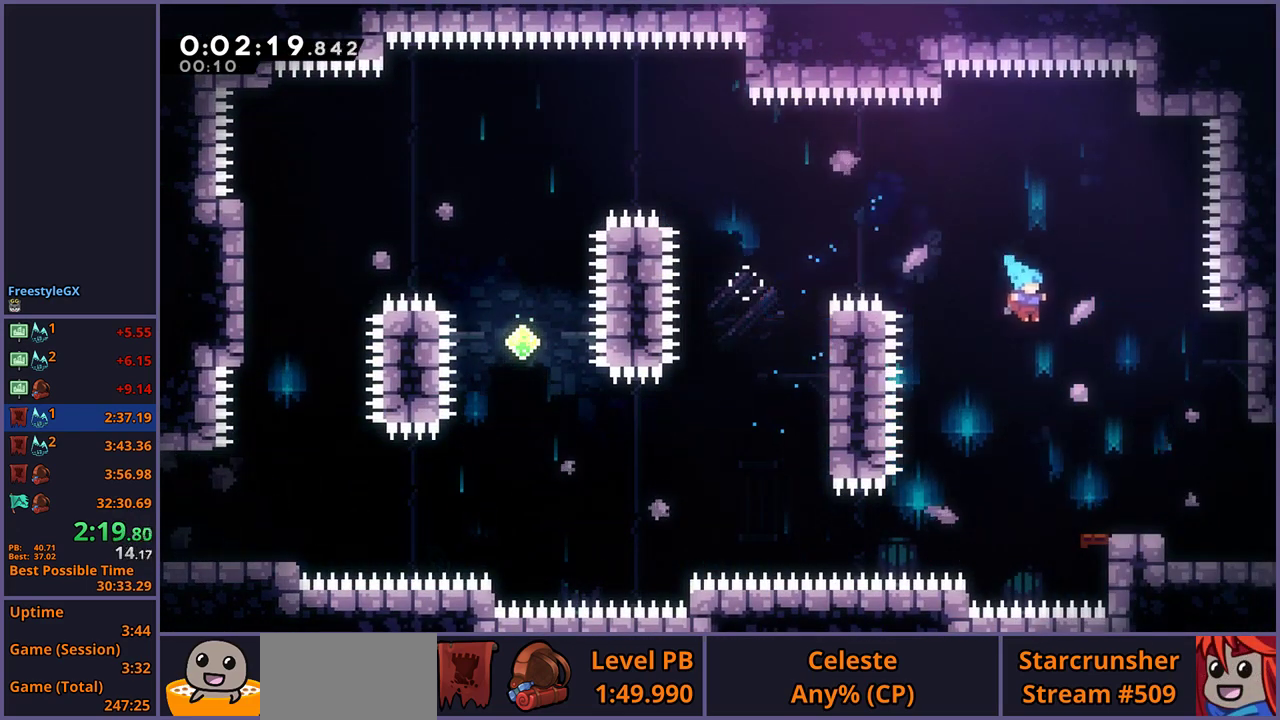
{"buttons": ["R1"], "left_stick": "right", "right_stick": "center", "events": [[217, "left_stick", "center"], [433, "left_stick", "right"], [450, "R1", "down"]]}
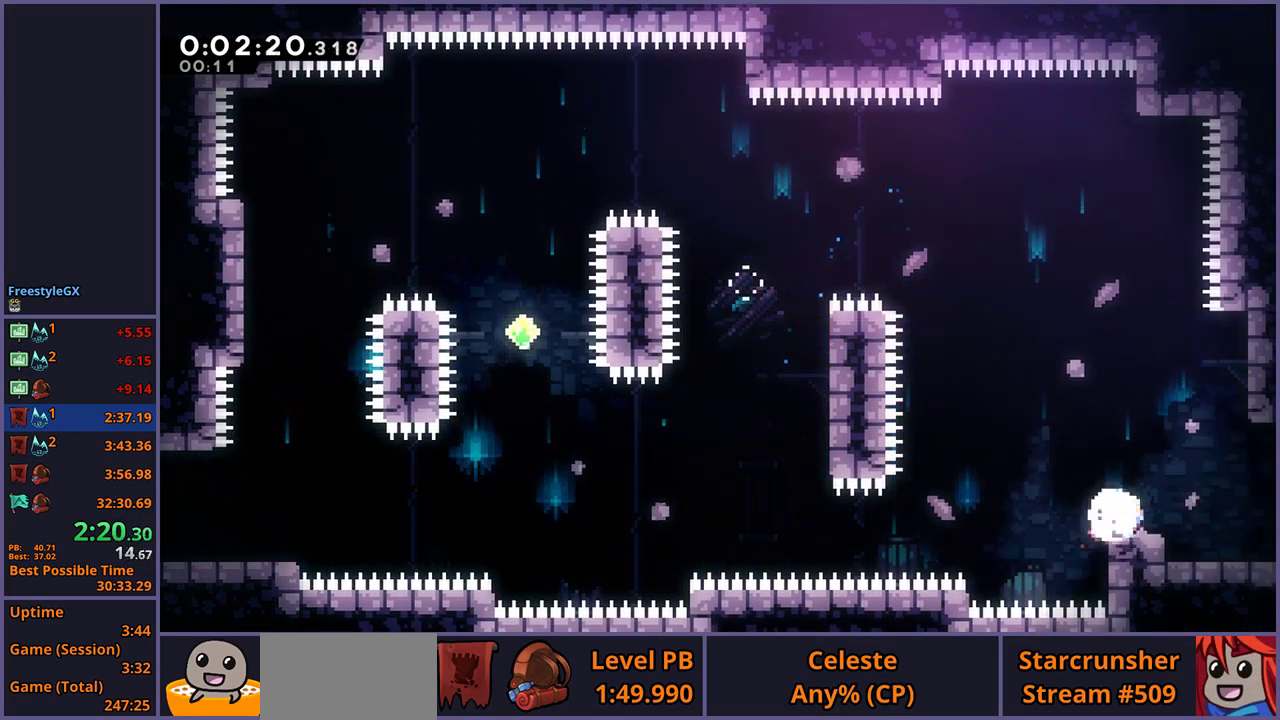
{"buttons": [], "left_stick": "right", "right_stick": "center", "events": [[33, "R1", "up"]]}
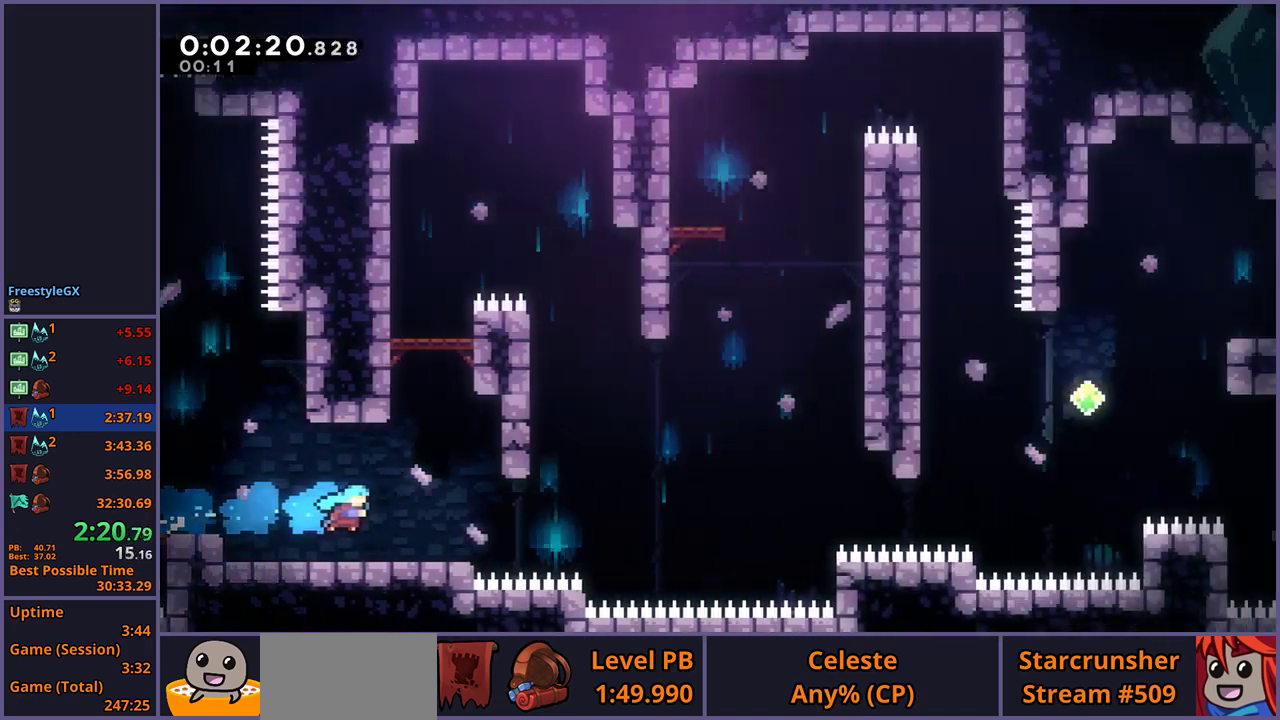
{"buttons": ["R1"], "left_stick": "down-right", "right_stick": "center", "events": [[317, "left_stick", "down-right"], [450, "R1", "down"]]}
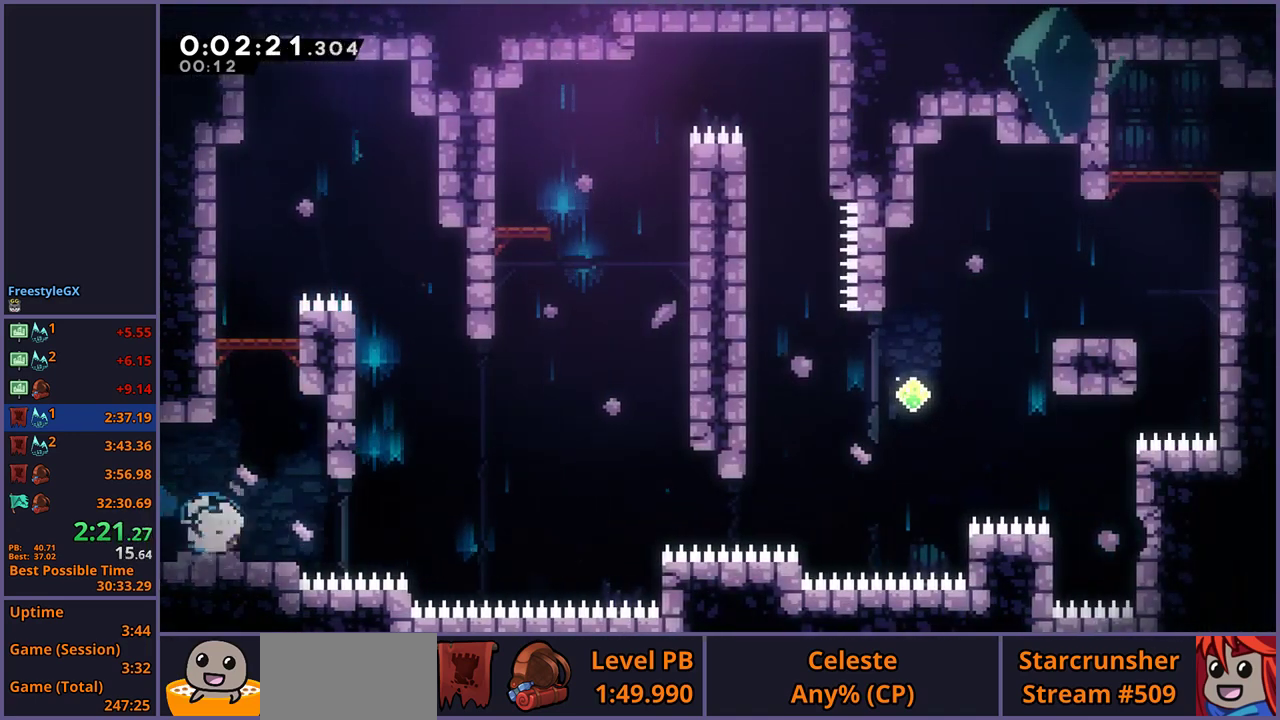
{"buttons": ["CROSS"], "left_stick": "up-right", "right_stick": "center", "events": [[167, "CROSS", "down"], [250, "left_stick", "right"], [317, "R1", "up"], [483, "left_stick", "up-right"]]}
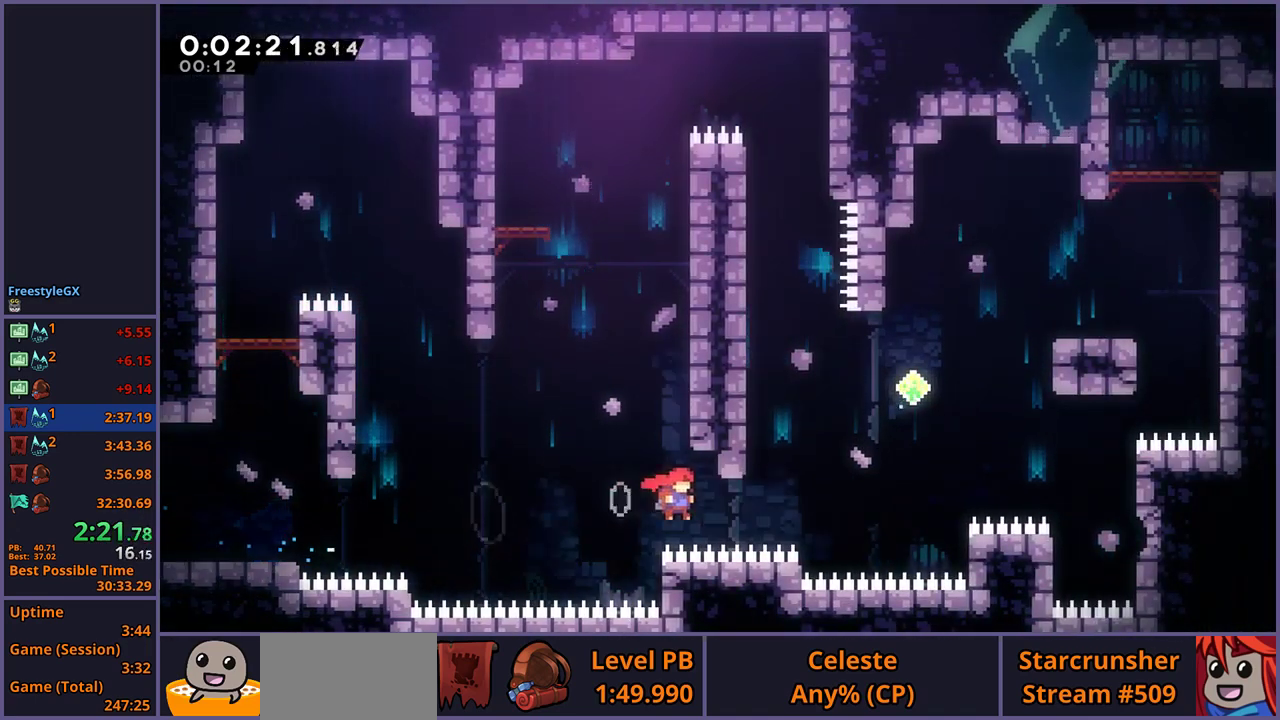
{"buttons": ["R1"], "left_stick": "up-right", "right_stick": "center", "events": [[117, "CROSS", "up"], [117, "R1", "down"], [250, "R1", "up"], [417, "R1", "down"]]}
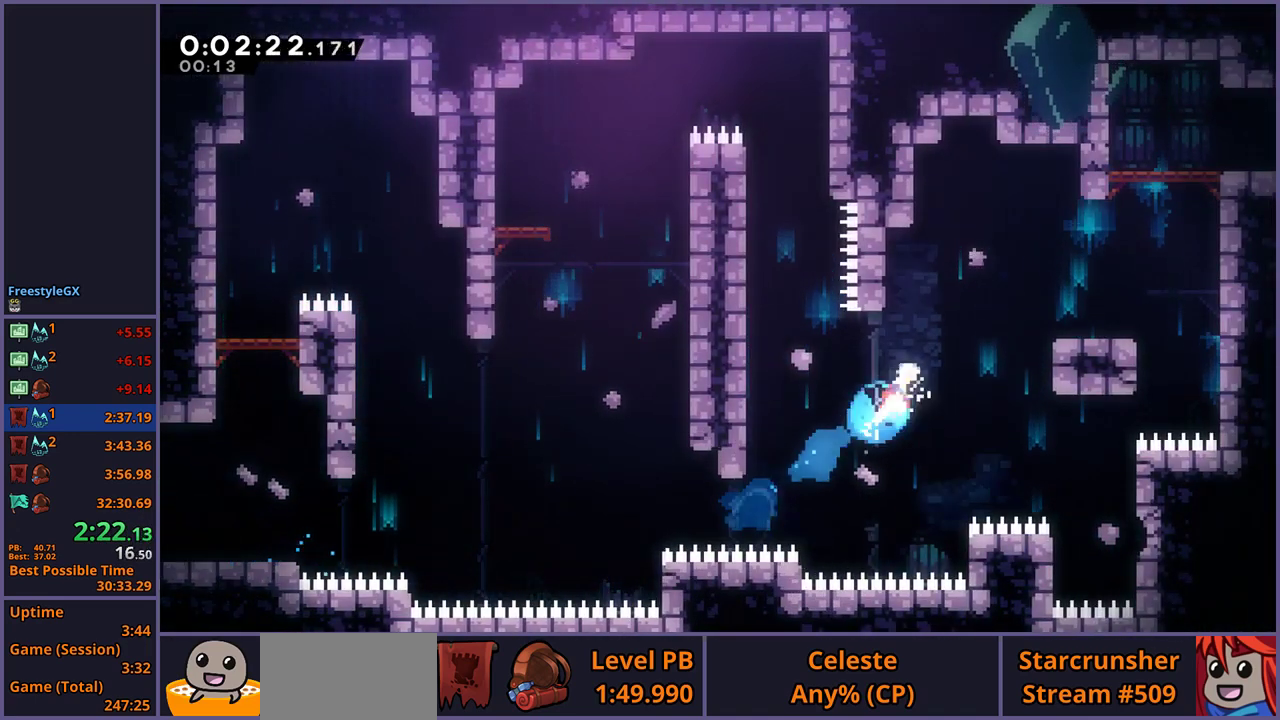
{"buttons": ["CROSS", "L1"], "left_stick": "up-right", "right_stick": "center", "events": [[33, "R1", "up"], [433, "L1", "down"], [467, "CROSS", "down"]]}
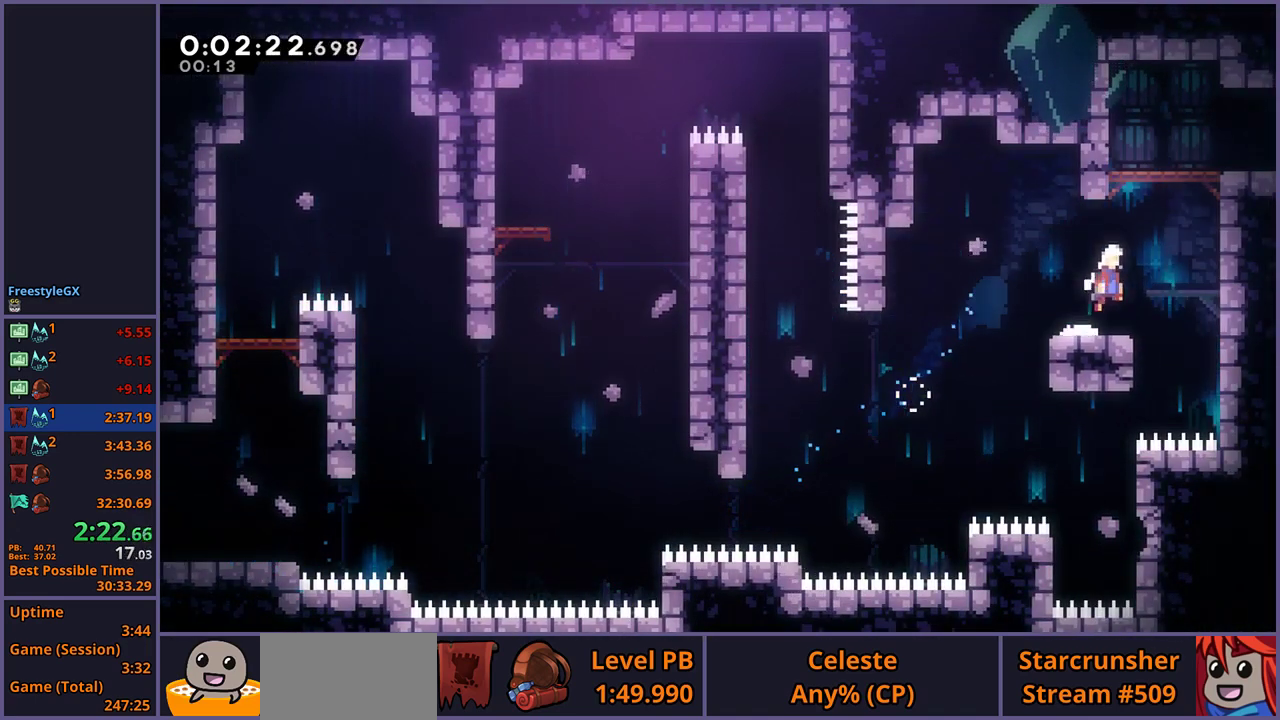
{"buttons": ["CROSS"], "left_stick": "right", "right_stick": "center", "events": [[117, "CROSS", "up"], [133, "R1", "down"], [317, "CROSS", "down"], [417, "L1", "up"], [417, "R1", "up"], [433, "left_stick", "right"]]}
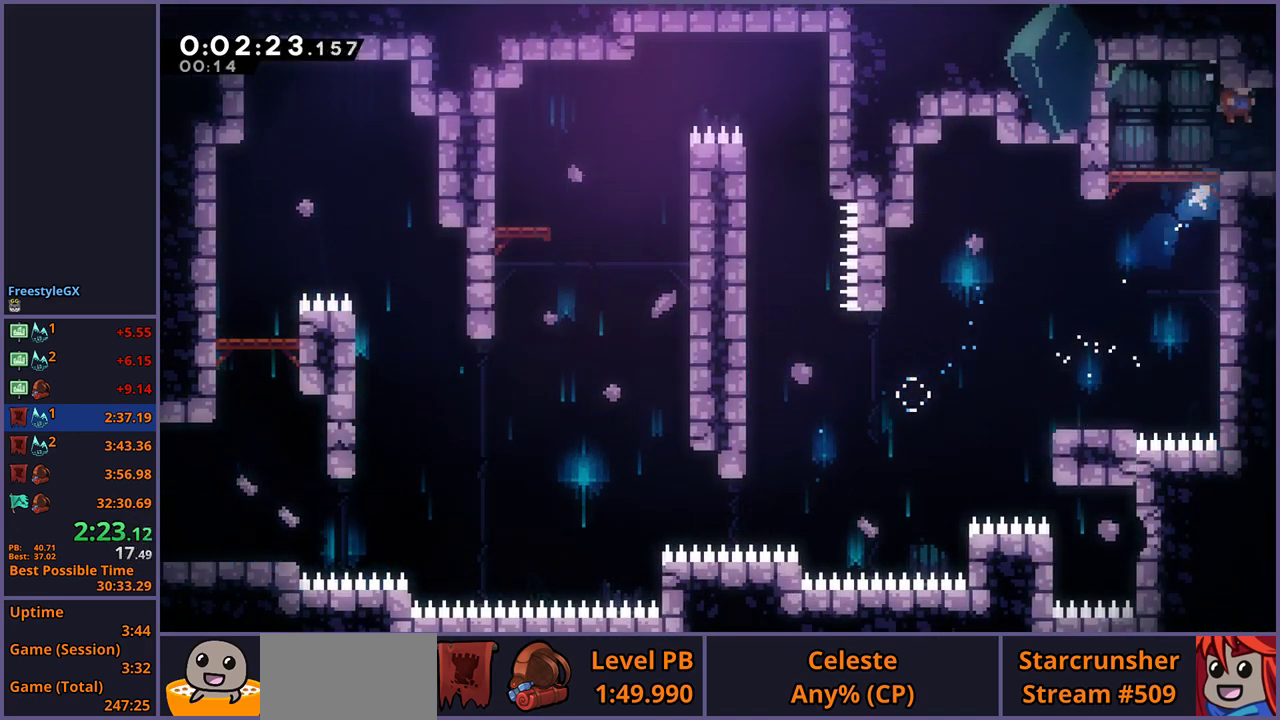
{"buttons": [], "left_stick": "center", "right_stick": "center", "events": [[33, "CROSS", "up"], [350, "left_stick", "center"]]}
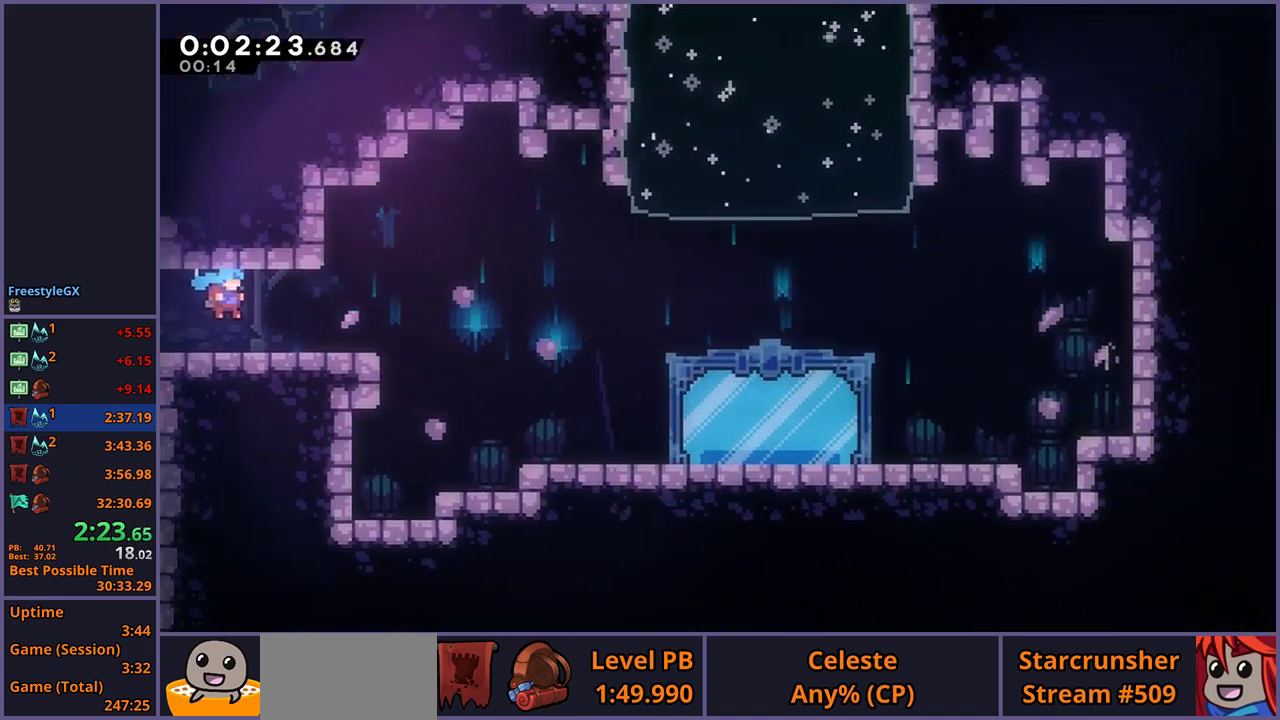
{"buttons": ["R1"], "left_stick": "down-right", "right_stick": "center", "events": [[250, "left_stick", "down-right"], [383, "R1", "down"]]}
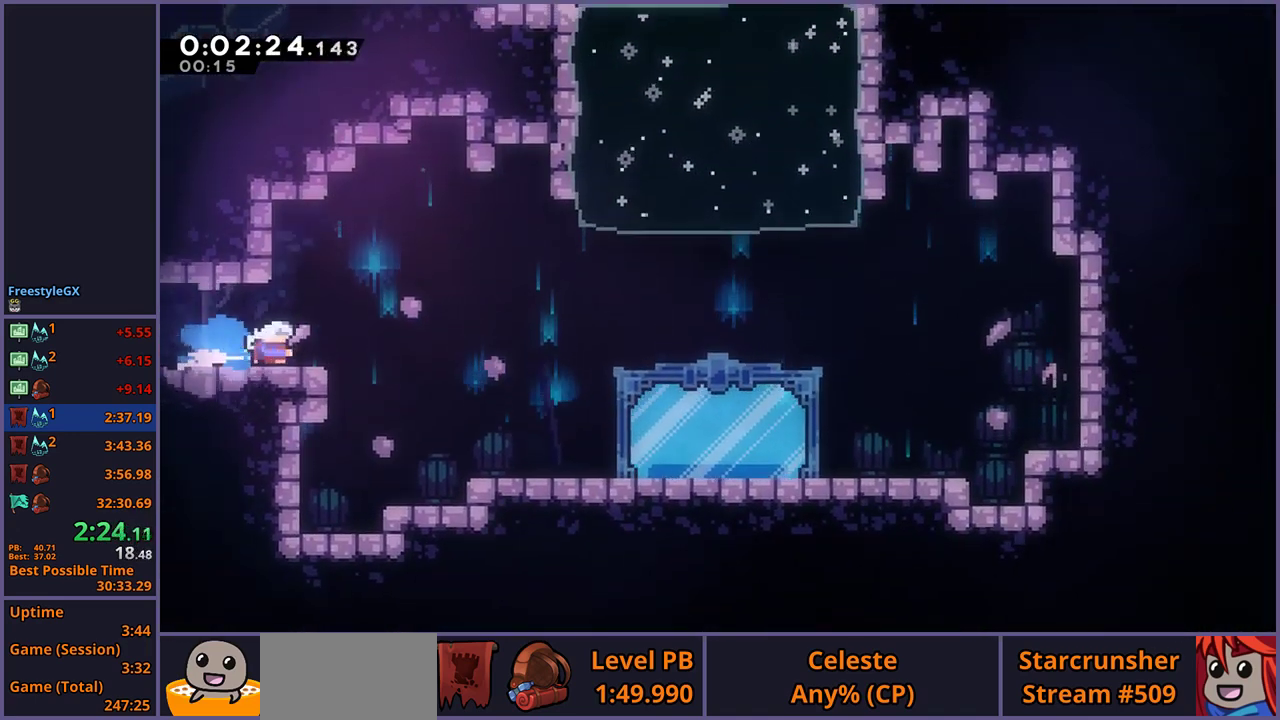
{"buttons": ["R1"], "left_stick": "up-left", "right_stick": "center", "events": [[100, "CROSS", "down"], [233, "R1", "up"], [267, "left_stick", "right"], [350, "CROSS", "up"], [367, "left_stick", "up-left"], [417, "R1", "down"]]}
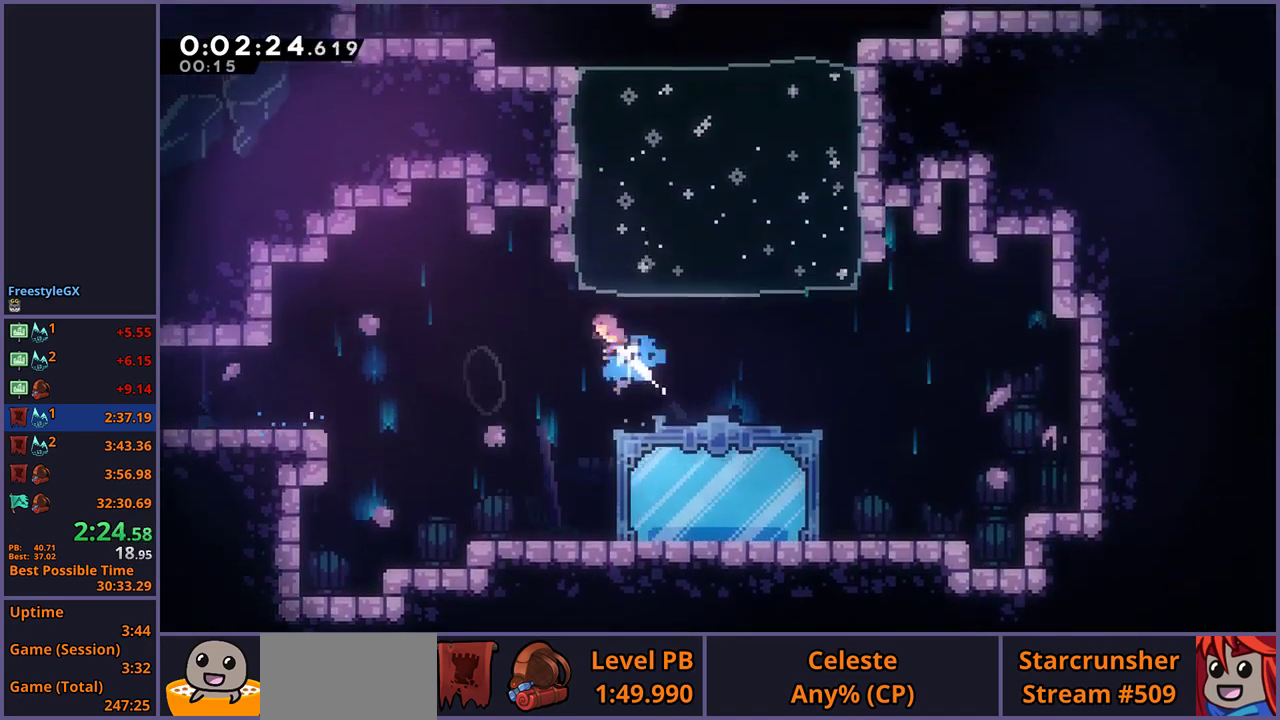
{"buttons": [], "left_stick": "center", "right_stick": "center", "events": [[33, "R1", "up"], [150, "left_stick", "center"], [217, "R2", "down"], [250, "DPAD_DOWN", "down"], [350, "CROSS", "down"], [350, "DPAD_DOWN", "up"], [367, "R2", "up"], [417, "CROSS", "up"]]}
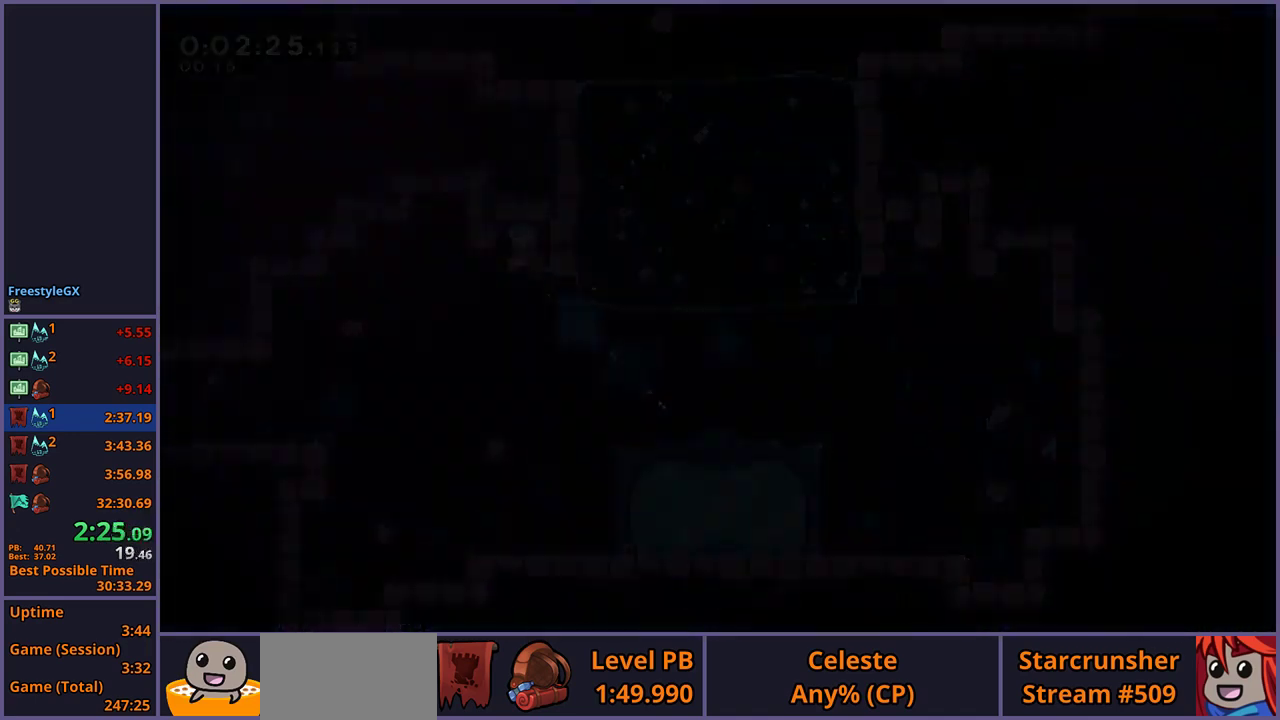
{"buttons": ["R1"], "left_stick": "up", "right_stick": "center", "events": [[100, "left_stick", "up"], [467, "R1", "down"]]}
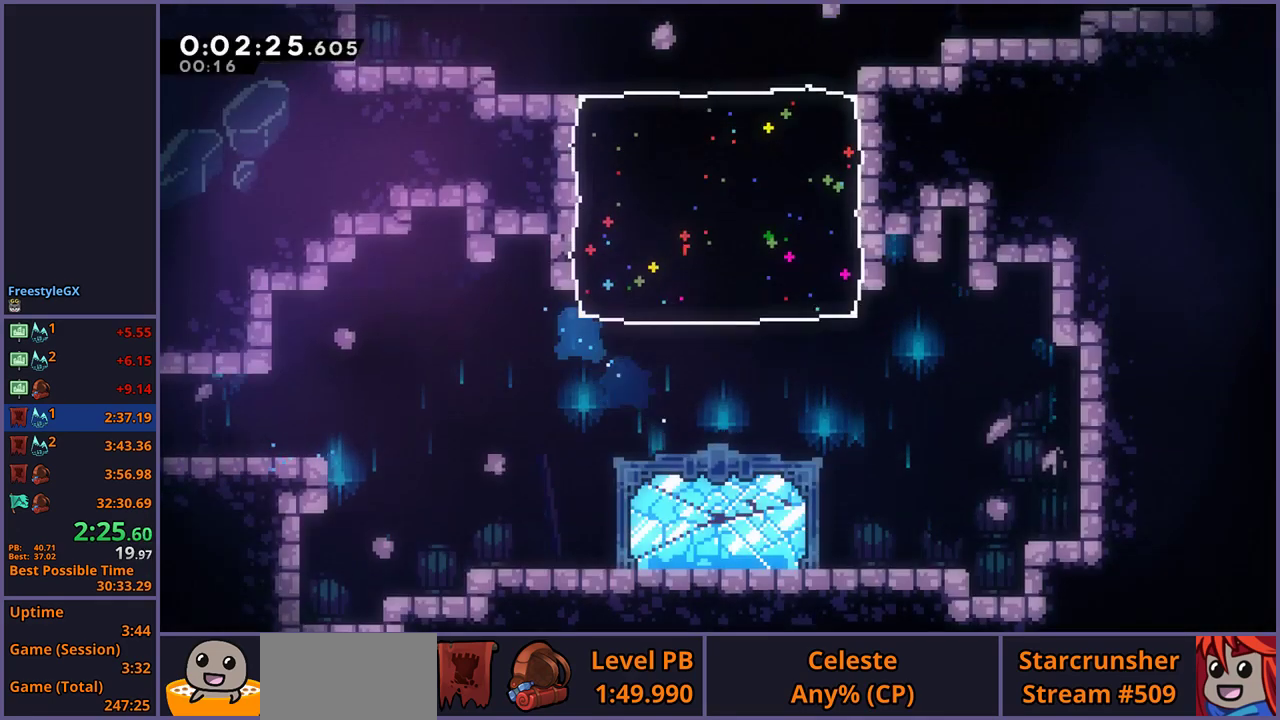
{"buttons": [], "left_stick": "left", "right_stick": "center", "events": [[83, "R1", "up"], [200, "left_stick", "up-left"], [317, "left_stick", "left"]]}
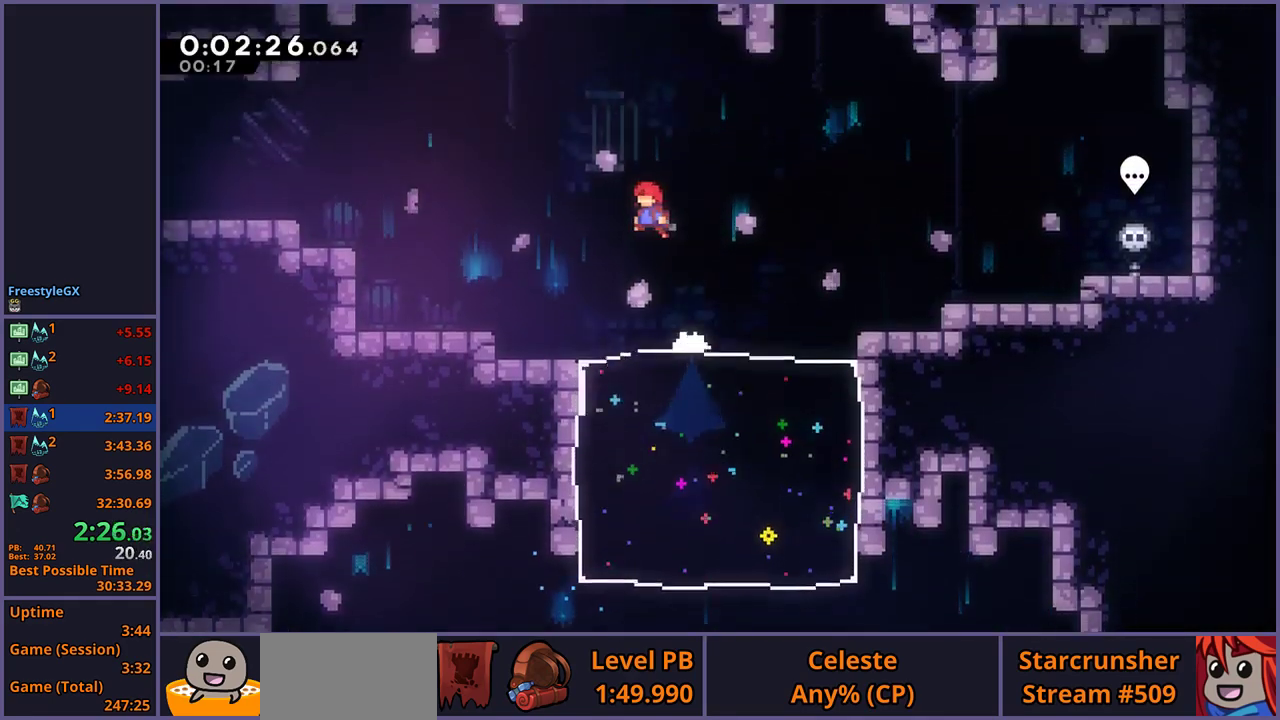
{"buttons": [], "left_stick": "left", "right_stick": "center", "events": [[200, "R1", "down"], [300, "R1", "up"]]}
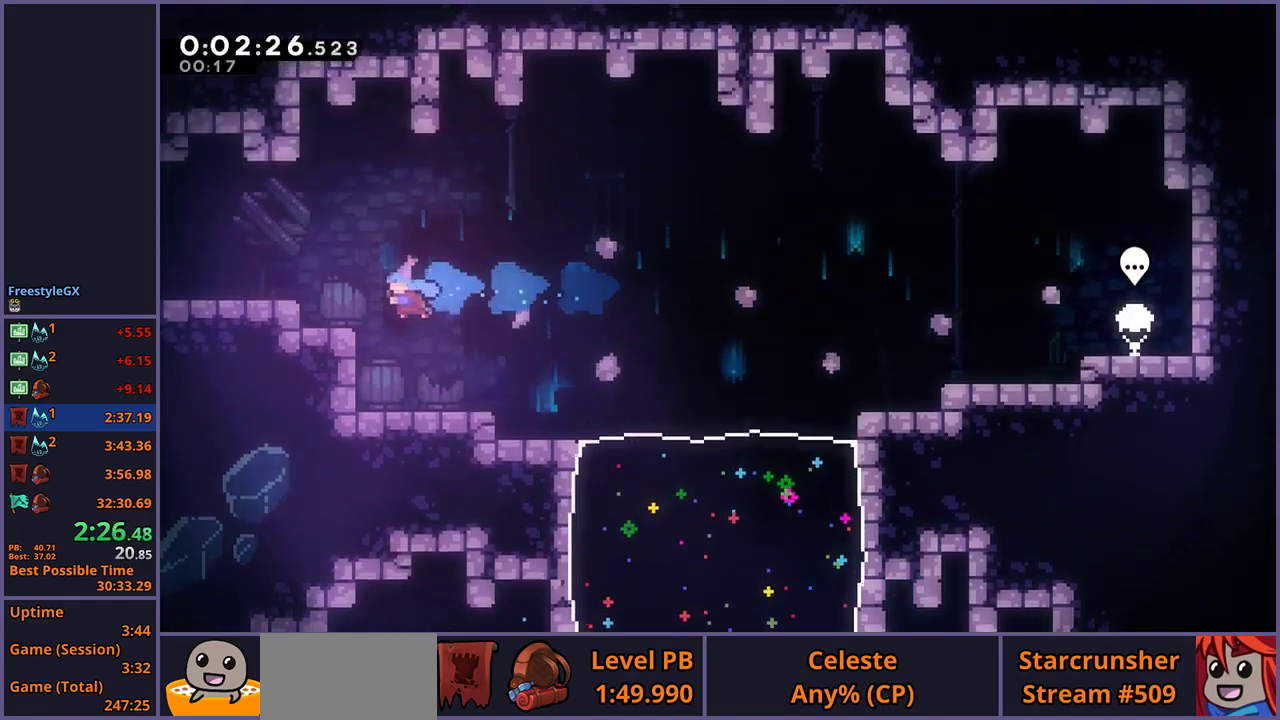
{"buttons": [], "left_stick": "left", "right_stick": "center", "events": [[17, "L1", "down"], [167, "CROSS", "down"], [250, "CROSS", "up"], [333, "L1", "up"]]}
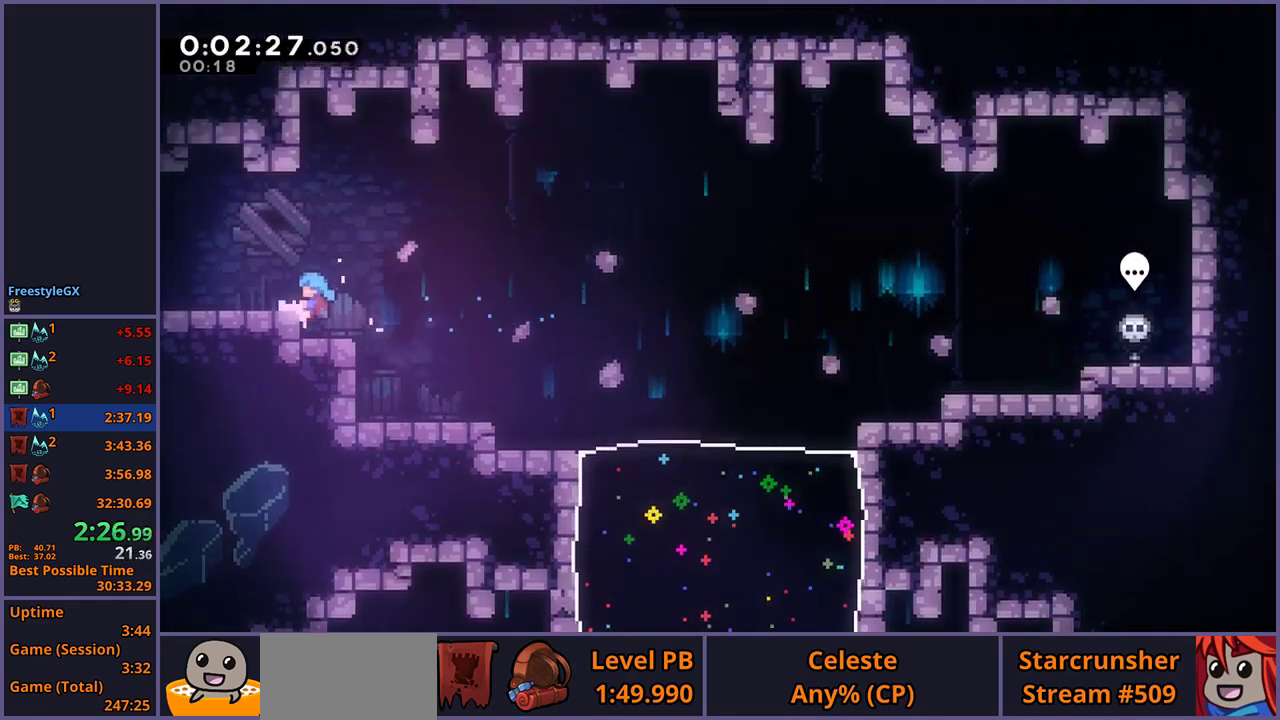
{"buttons": ["CROSS", "R1"], "left_stick": "down-left", "right_stick": "center", "events": [[83, "left_stick", "down-left"], [200, "CROSS", "down"], [283, "CROSS", "up"], [333, "R1", "down"], [467, "CROSS", "down"]]}
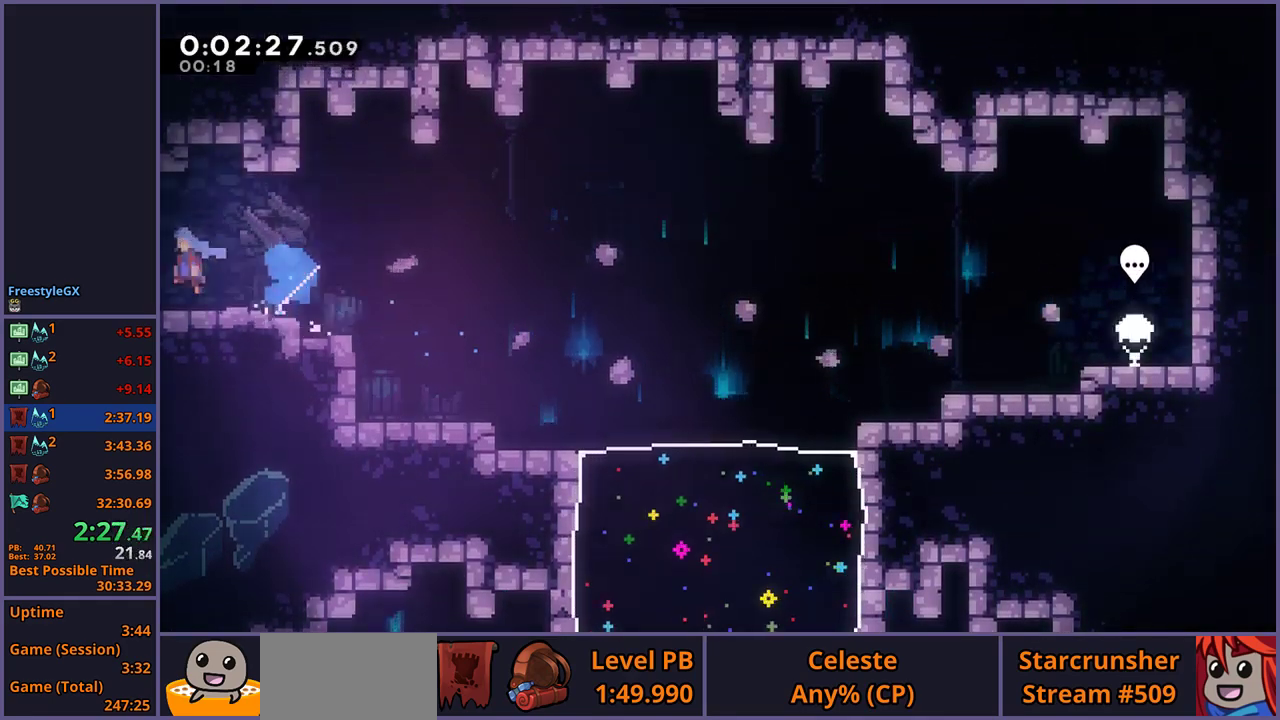
{"buttons": [], "left_stick": "down-left", "right_stick": "center", "events": [[33, "CROSS", "up"], [33, "R1", "up"]]}
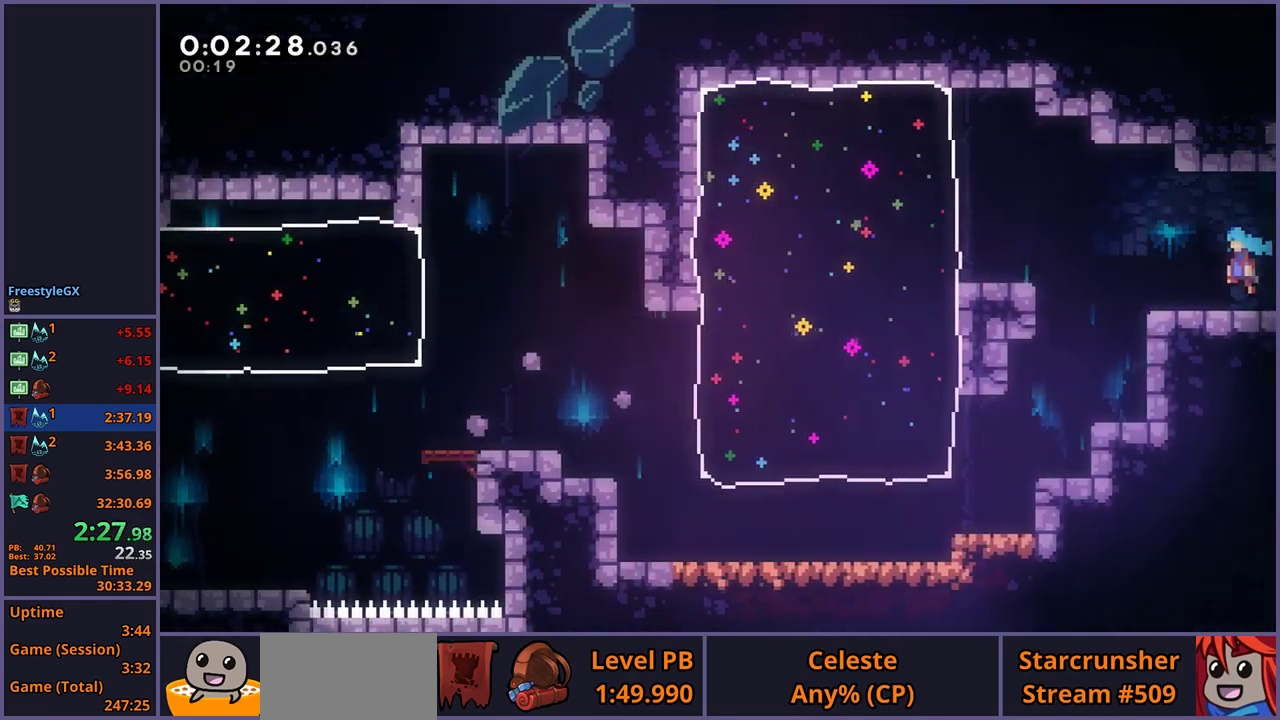
{"buttons": [], "left_stick": "left", "right_stick": "center", "events": [[283, "left_stick", "down"], [450, "left_stick", "left"]]}
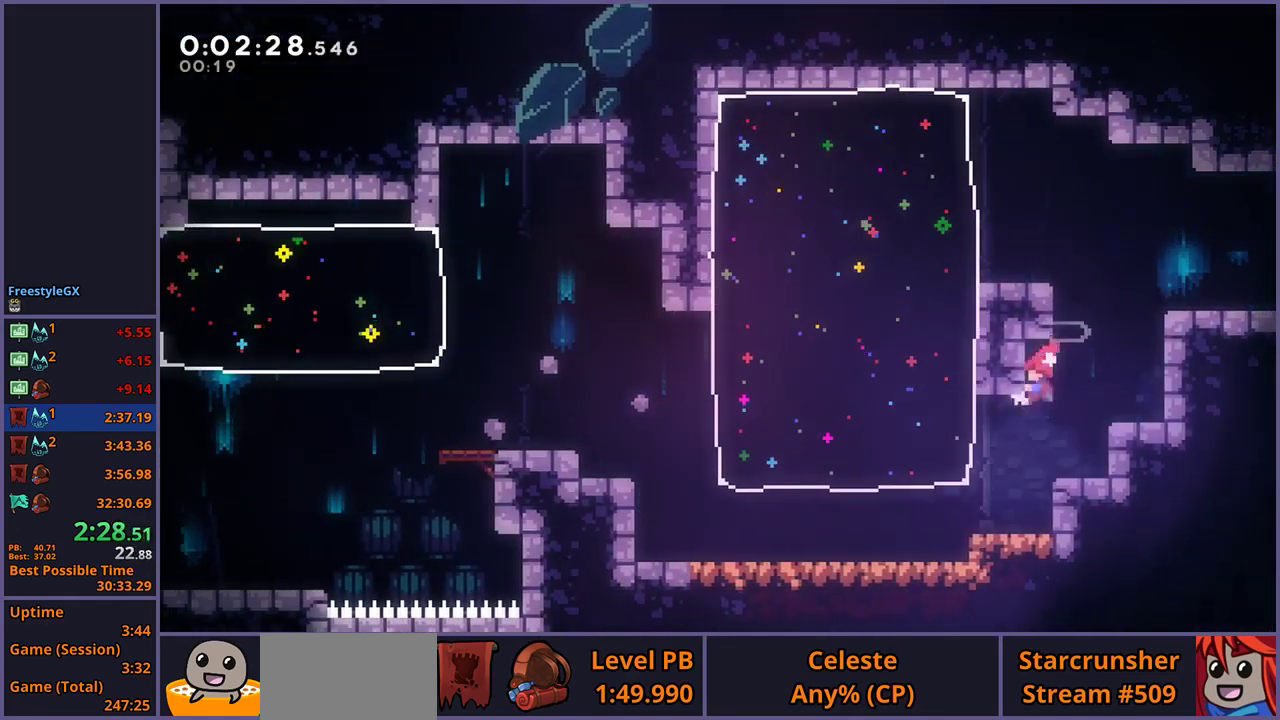
{"buttons": [], "left_stick": "left", "right_stick": "center", "events": [[67, "R1", "down"], [200, "R1", "up"]]}
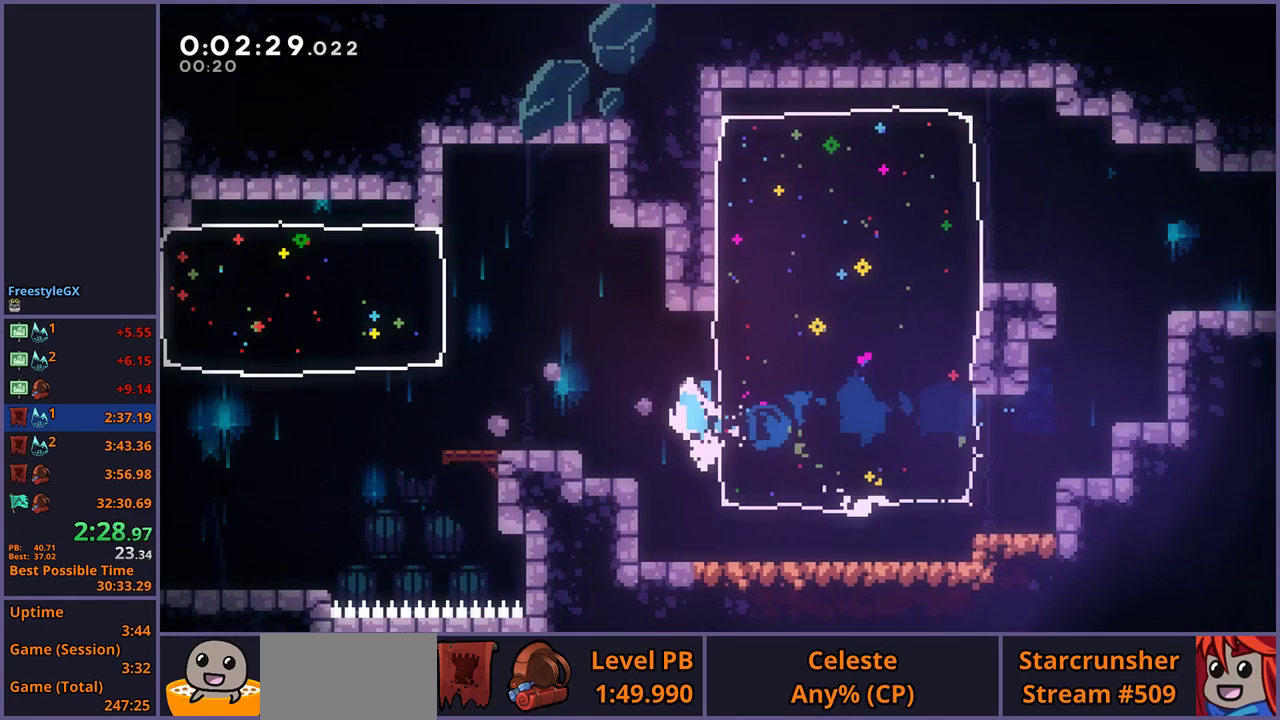
{"buttons": ["CROSS"], "left_stick": "down-left", "right_stick": "center", "events": [[33, "CROSS", "down"], [183, "left_stick", "down-left"], [217, "CROSS", "up"], [217, "R1", "down"], [400, "CROSS", "down"], [483, "R1", "up"]]}
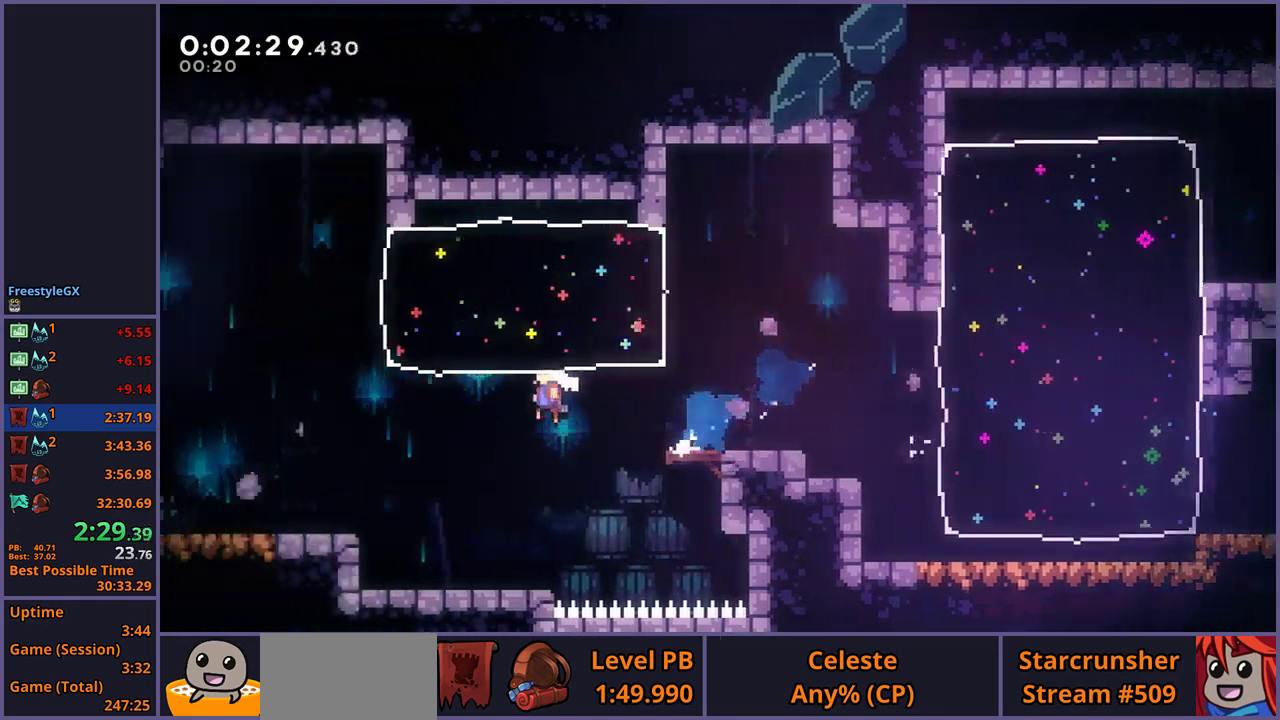
{"buttons": ["CROSS"], "left_stick": "left", "right_stick": "center", "events": [[83, "CROSS", "up"], [83, "R1", "down"], [283, "R1", "up"], [400, "CROSS", "down"], [467, "left_stick", "left"]]}